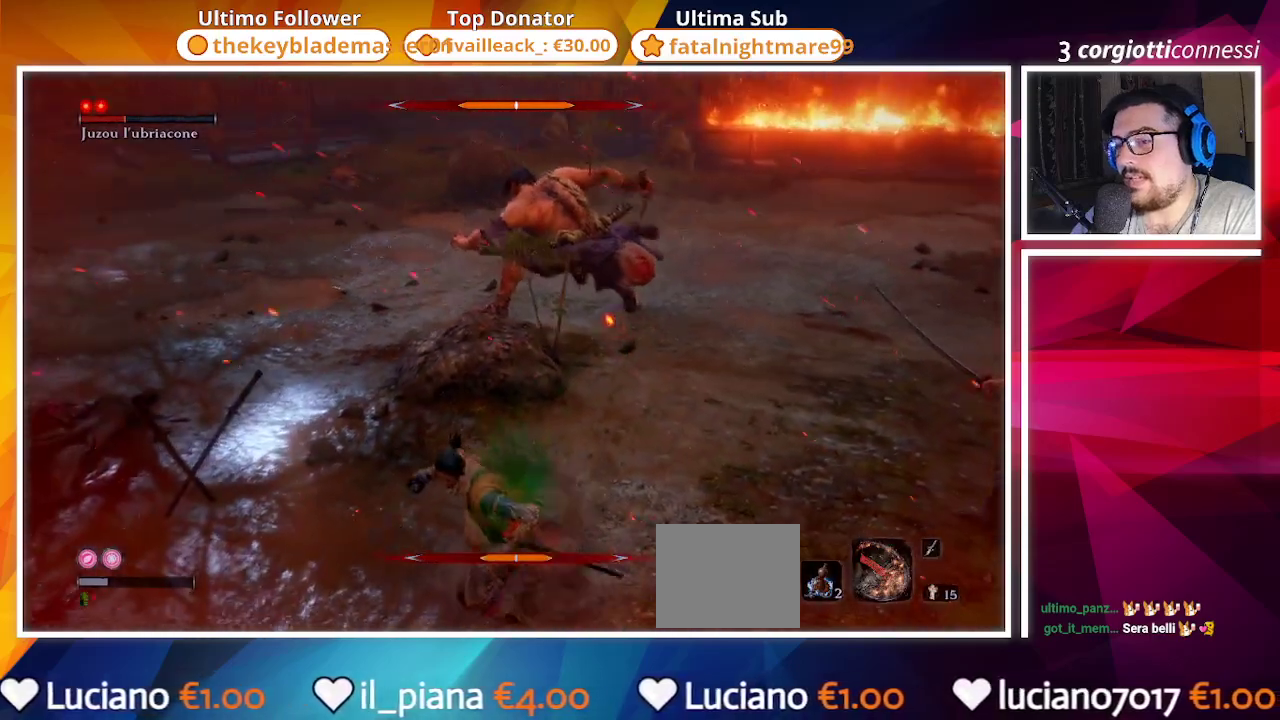
Gameplay with a controller (PlayStation layout); each line is a JSON object with the inputs held at the frame after it. "events" lists button and stick changes between this image and that frame as [ms after this image, input, new state], when the widget could be followed in between.
{"buttons": [], "left_stick": "down-left", "right_stick": "center", "events": [[317, "DPAD_UP", "down"], [400, "DPAD_UP", "up"]]}
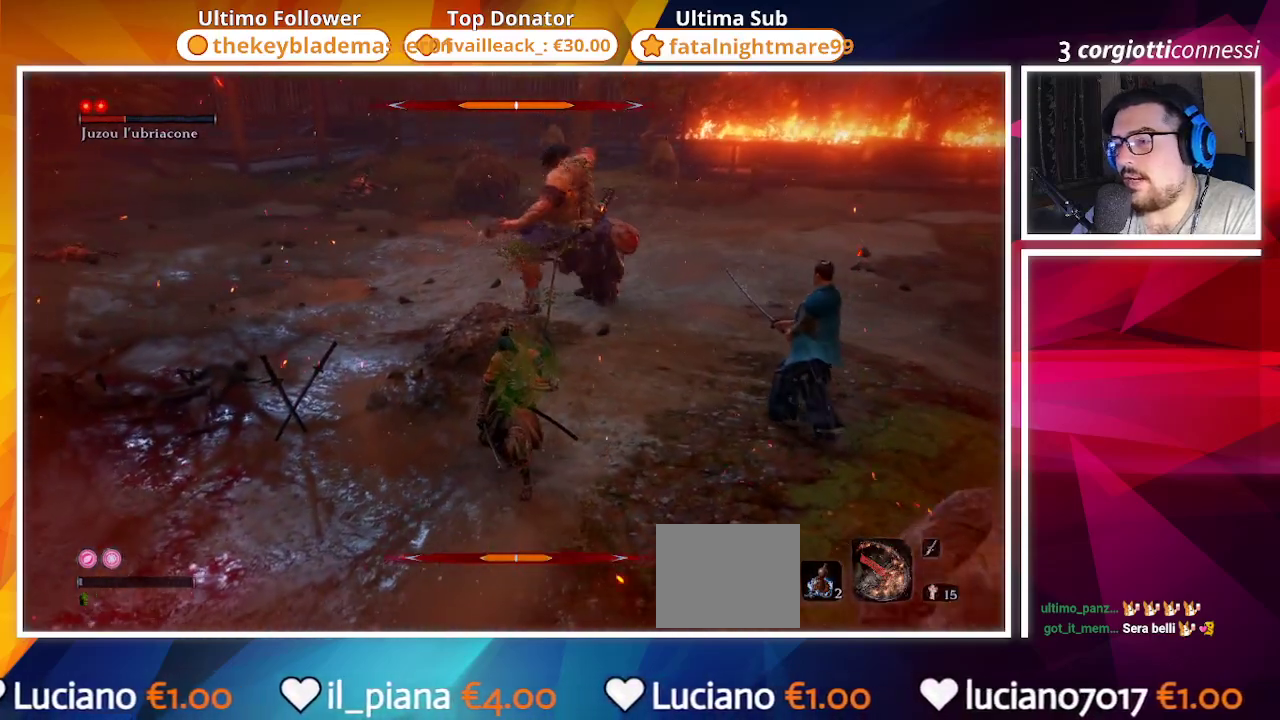
{"buttons": [], "left_stick": "center", "right_stick": "left", "events": [[83, "left_stick", "center"], [383, "right_stick", "left"]]}
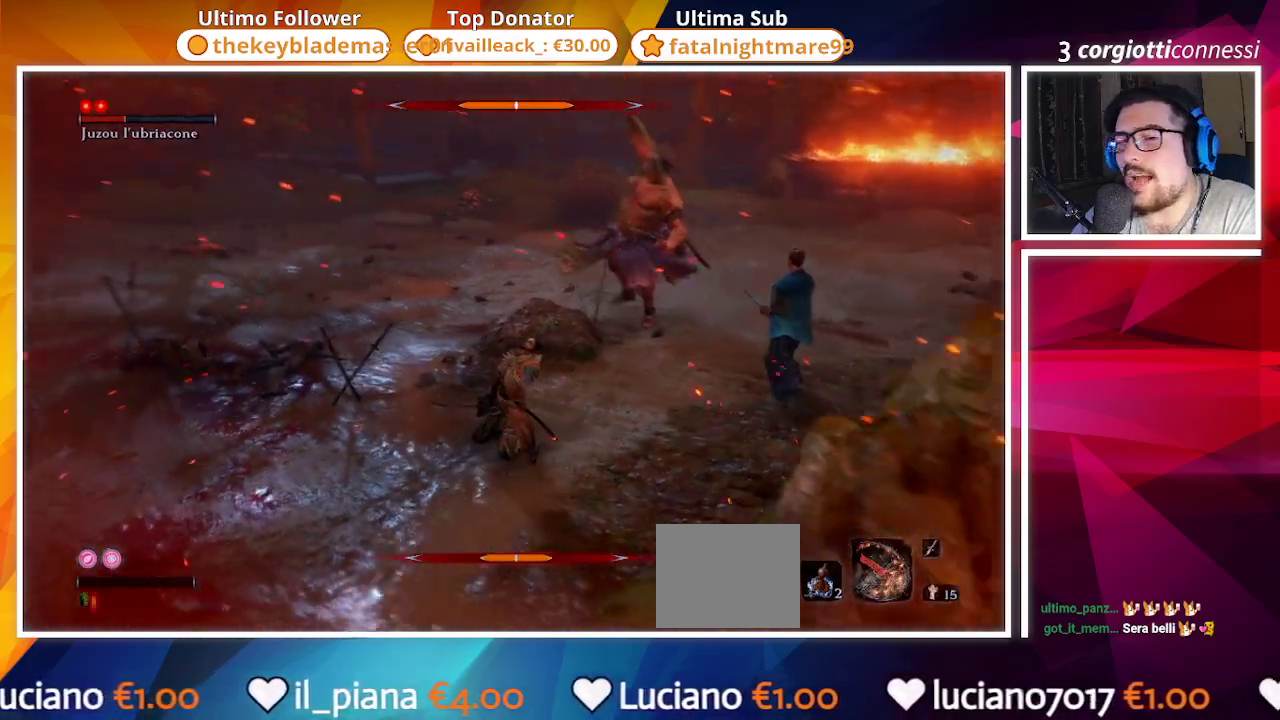
{"buttons": [], "left_stick": "center", "right_stick": "center", "events": [[67, "right_stick", "center"]]}
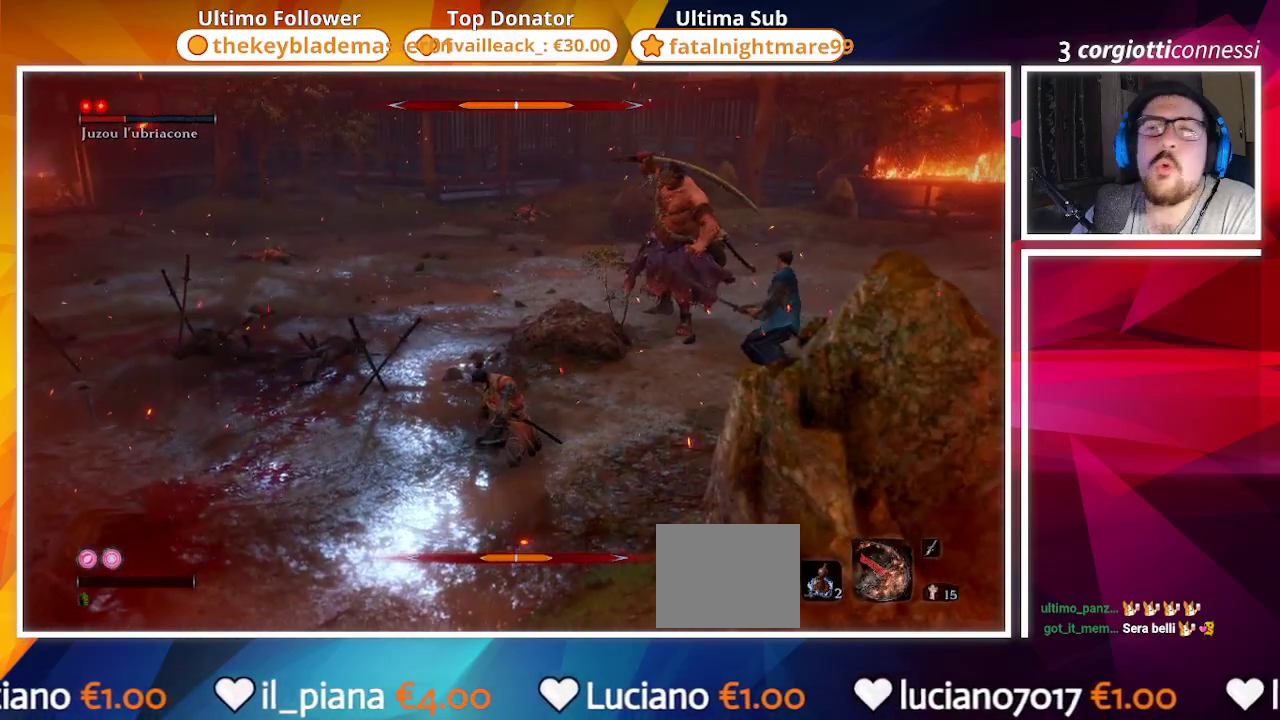
{"buttons": [], "left_stick": "center", "right_stick": "left", "events": [[483, "right_stick", "left"]]}
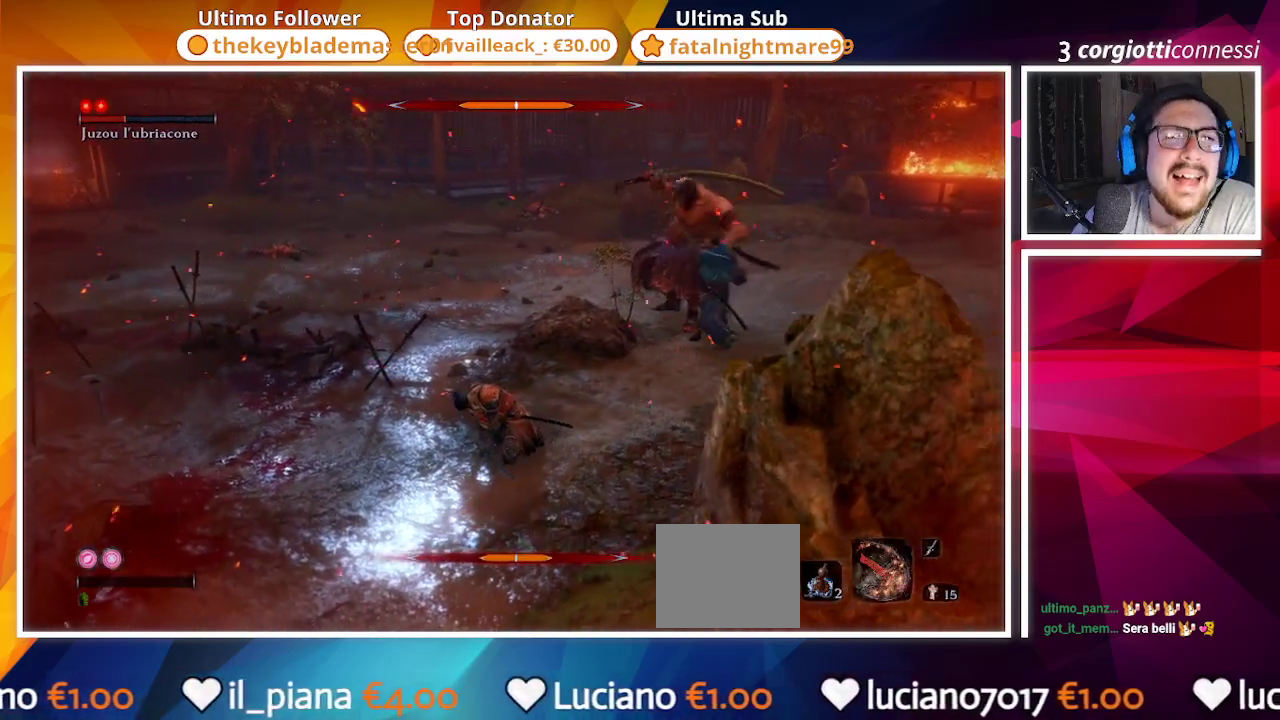
{"buttons": [], "left_stick": "center", "right_stick": "left", "events": [[100, "right_stick", "center"], [433, "right_stick", "left"]]}
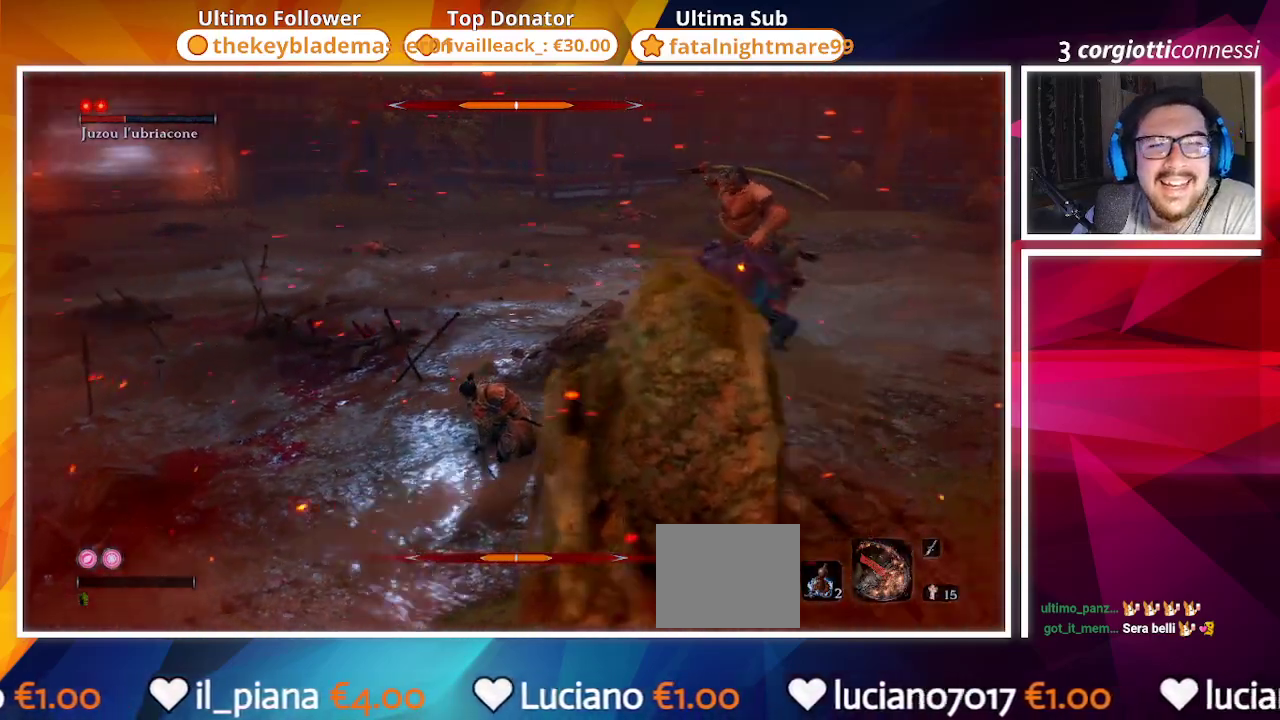
{"buttons": ["R1"], "left_stick": "up", "right_stick": "center", "events": [[100, "right_stick", "center"], [183, "R1", "down"], [183, "left_stick", "up"], [333, "R1", "up"], [417, "R1", "down"]]}
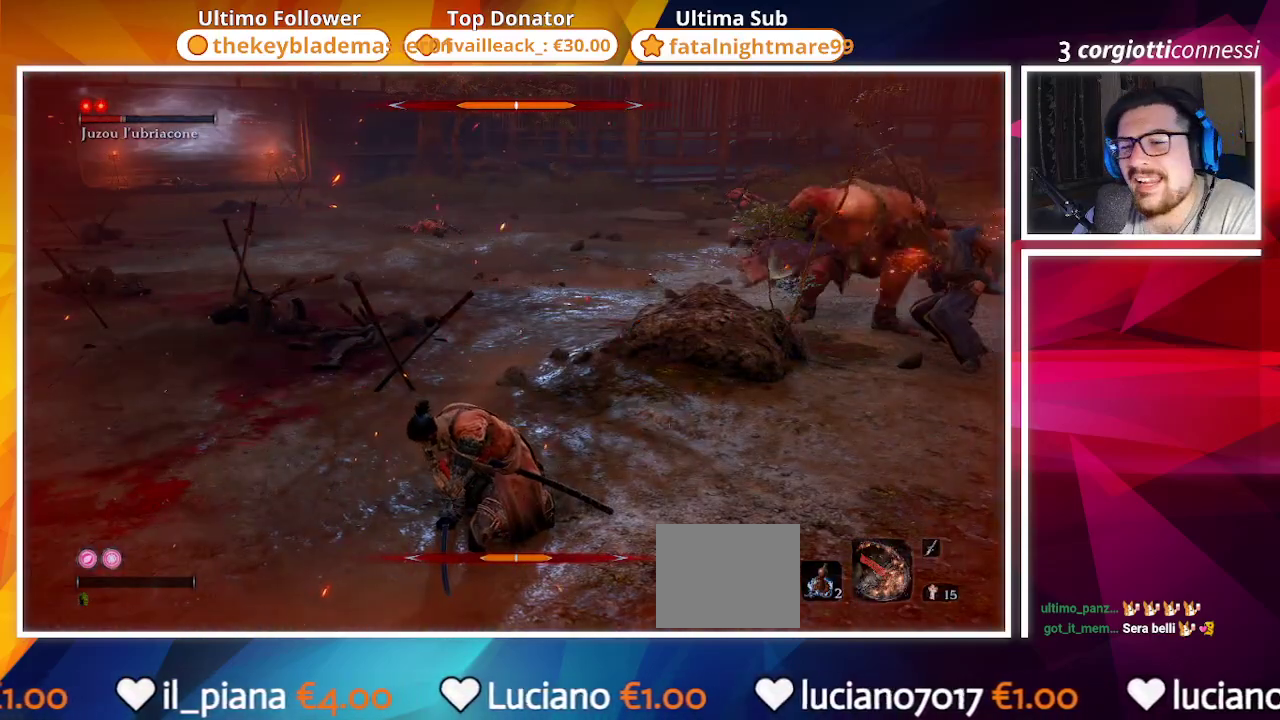
{"buttons": [], "left_stick": "up", "right_stick": "center", "events": [[33, "R1", "up"], [117, "R1", "down"], [233, "R1", "up"]]}
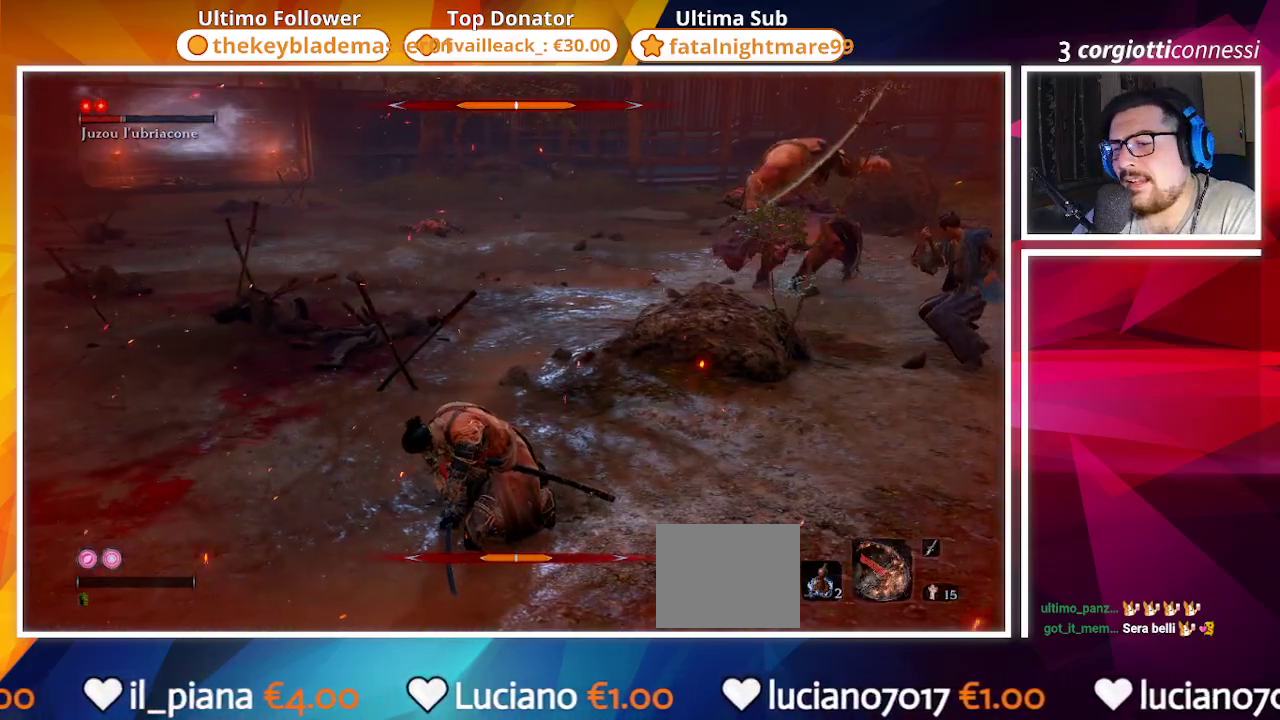
{"buttons": [], "left_stick": "up", "right_stick": "center", "events": []}
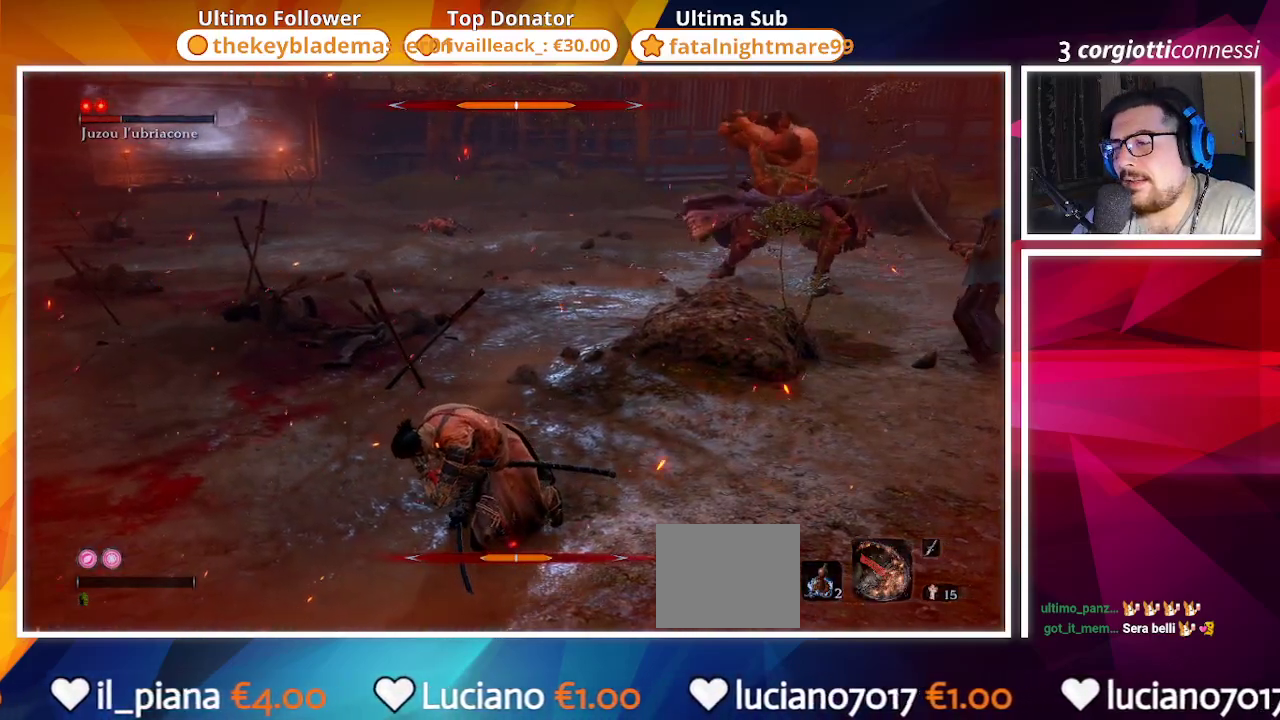
{"buttons": [], "left_stick": "center", "right_stick": "center", "events": [[217, "left_stick", "center"]]}
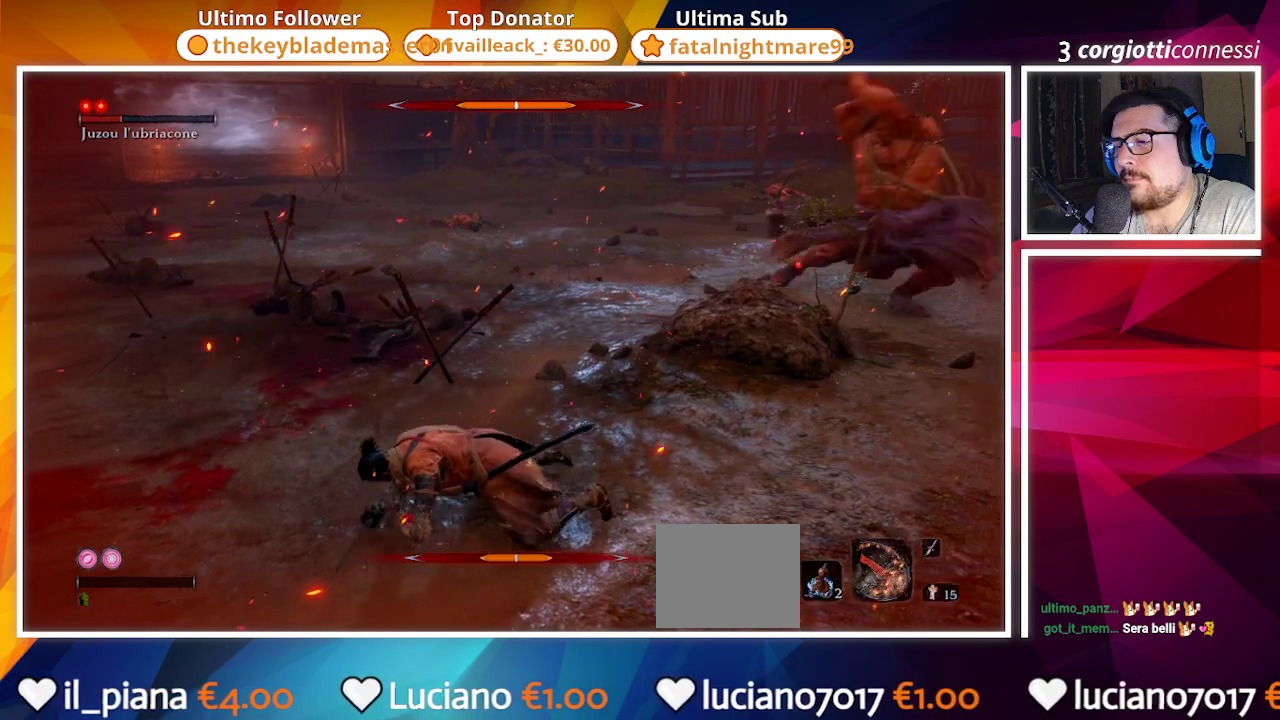
{"buttons": [], "left_stick": "center", "right_stick": "right", "events": [[350, "right_stick", "right"]]}
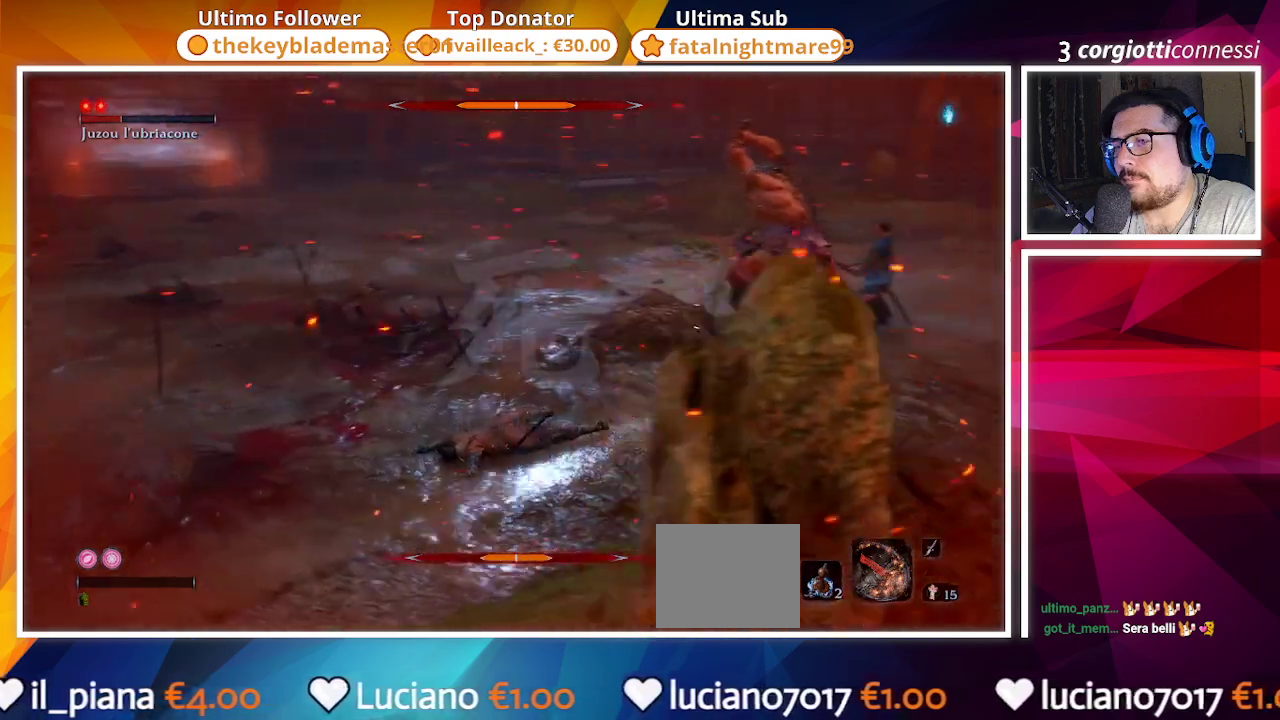
{"buttons": [], "left_stick": "center", "right_stick": "center", "events": [[250, "right_stick", "center"]]}
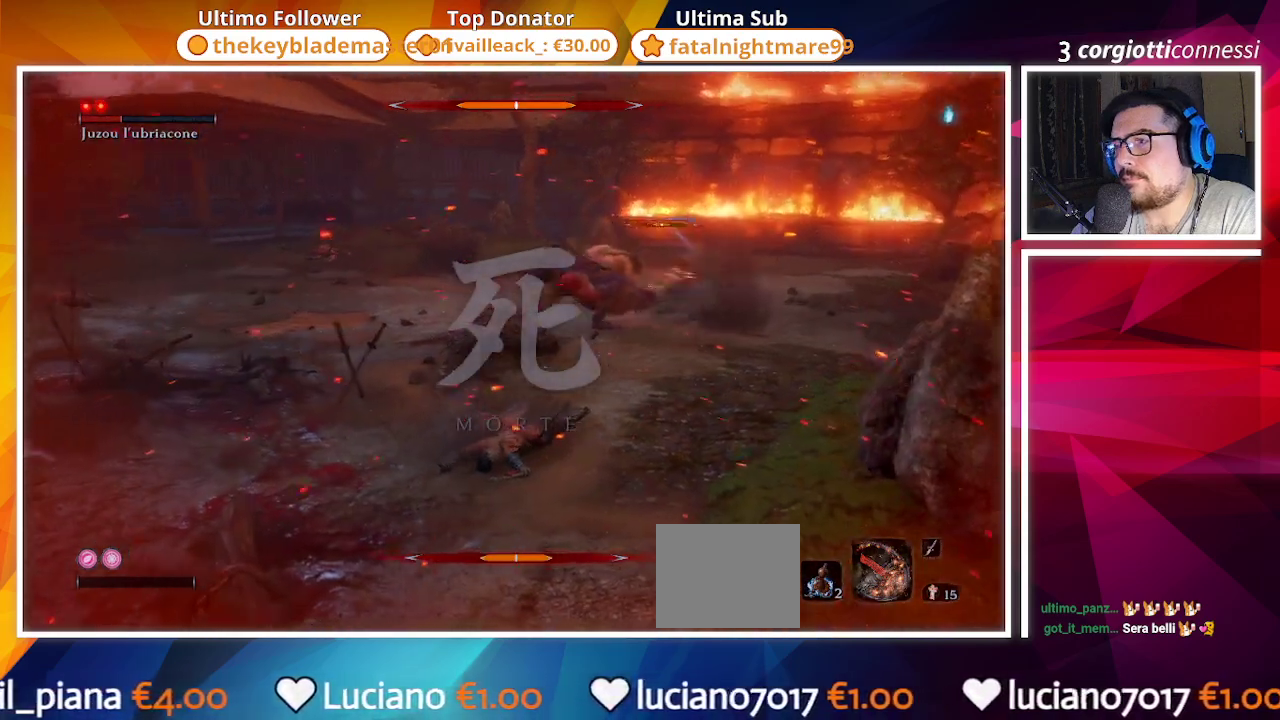
{"buttons": ["R1"], "left_stick": "center", "right_stick": "center", "events": [[450, "R1", "down"]]}
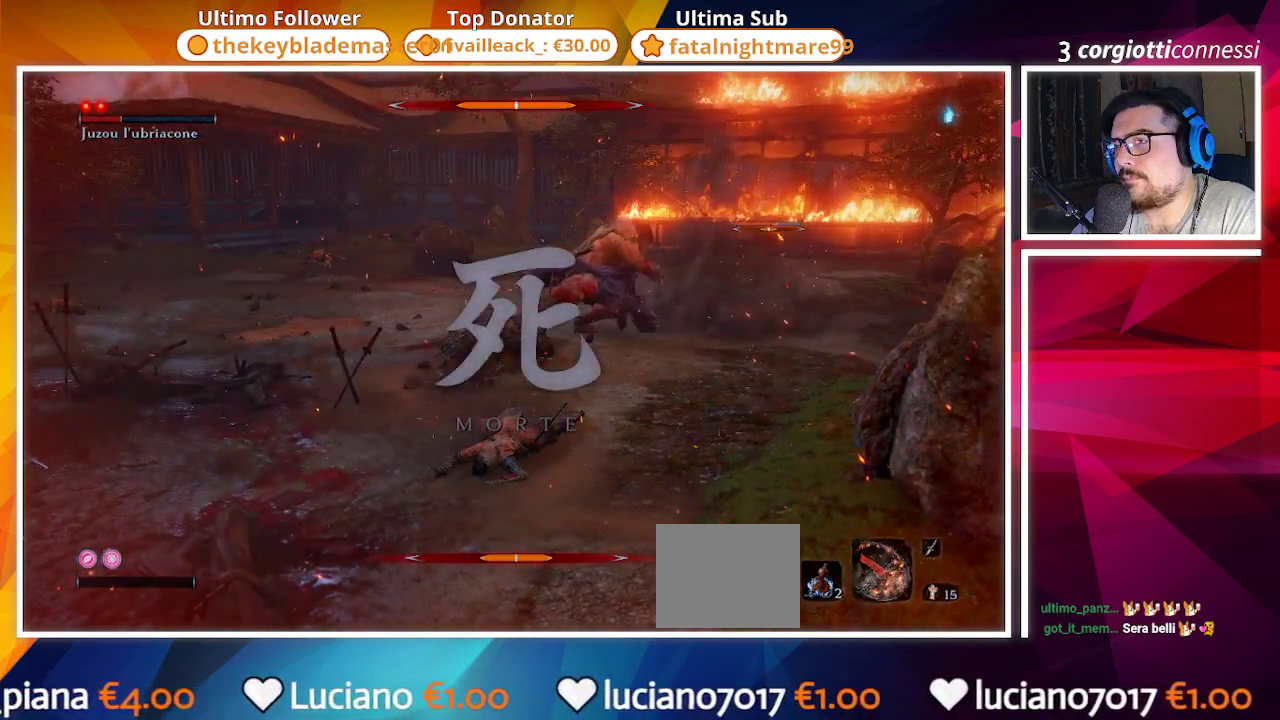
{"buttons": ["R1"], "left_stick": "center", "right_stick": "center", "events": [[67, "R1", "up"], [283, "R1", "down"], [367, "R1", "up"], [500, "R1", "down"]]}
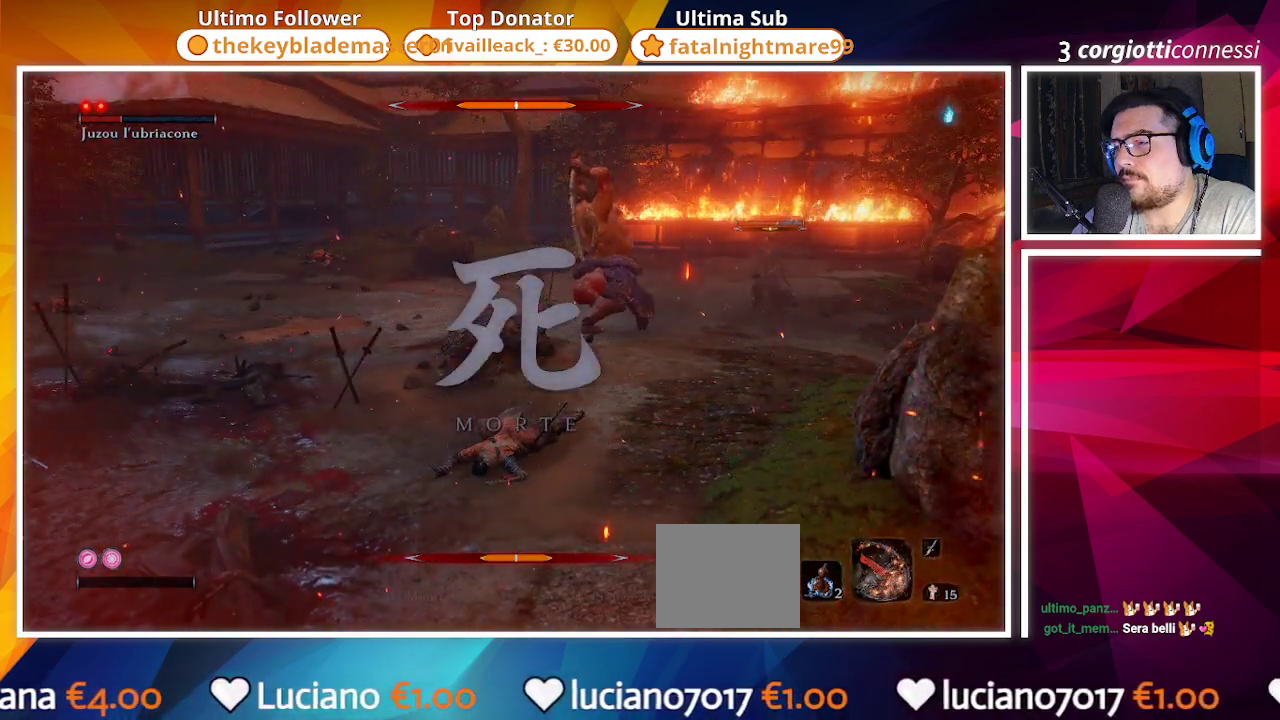
{"buttons": [], "left_stick": "up-left", "right_stick": "center", "events": [[67, "R1", "up"], [183, "R1", "down"], [267, "R1", "up"], [417, "left_stick", "up-left"]]}
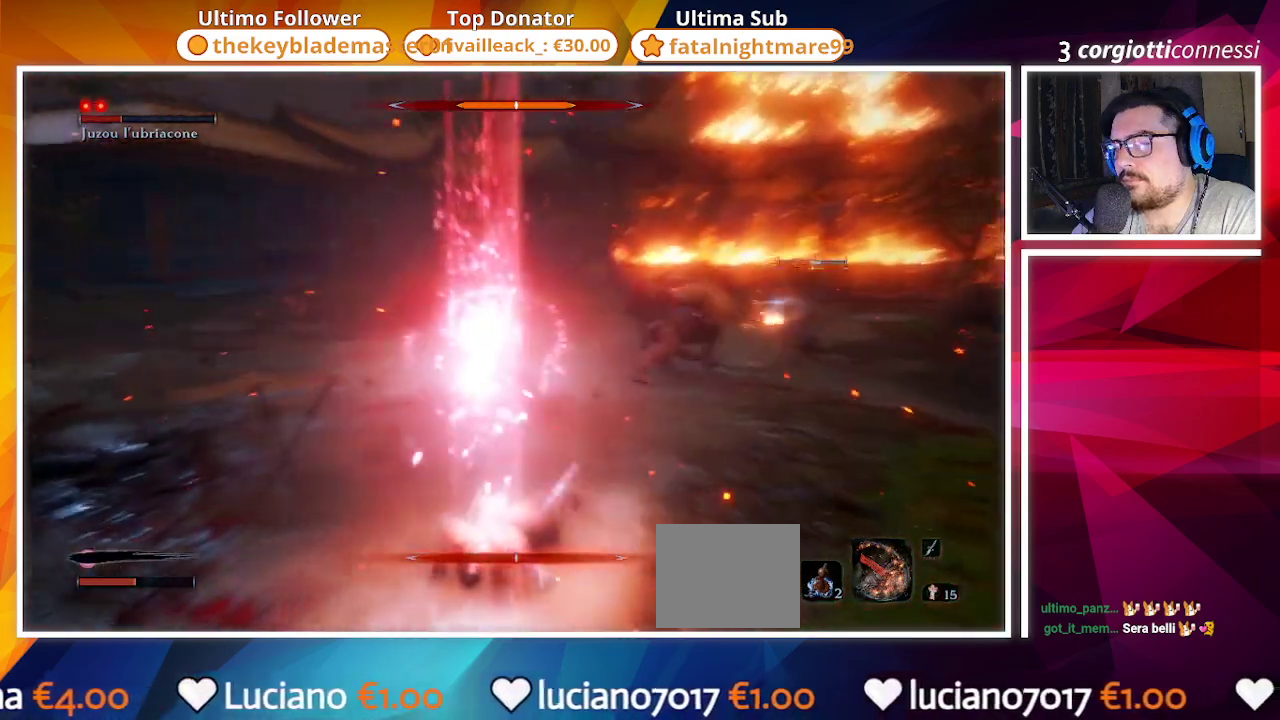
{"buttons": [], "left_stick": "up-left", "right_stick": "center", "events": [[67, "right_stick", "down-right"], [133, "right_stick", "center"]]}
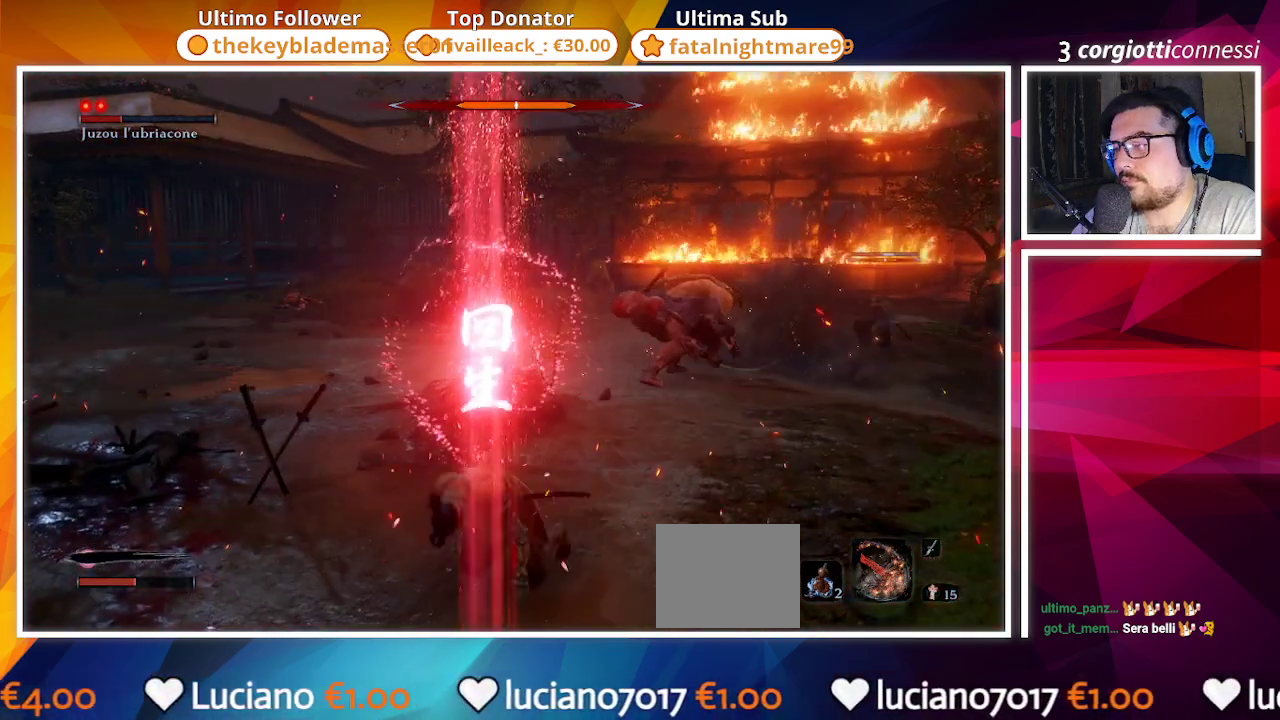
{"buttons": [], "left_stick": "up-left", "right_stick": "center", "events": []}
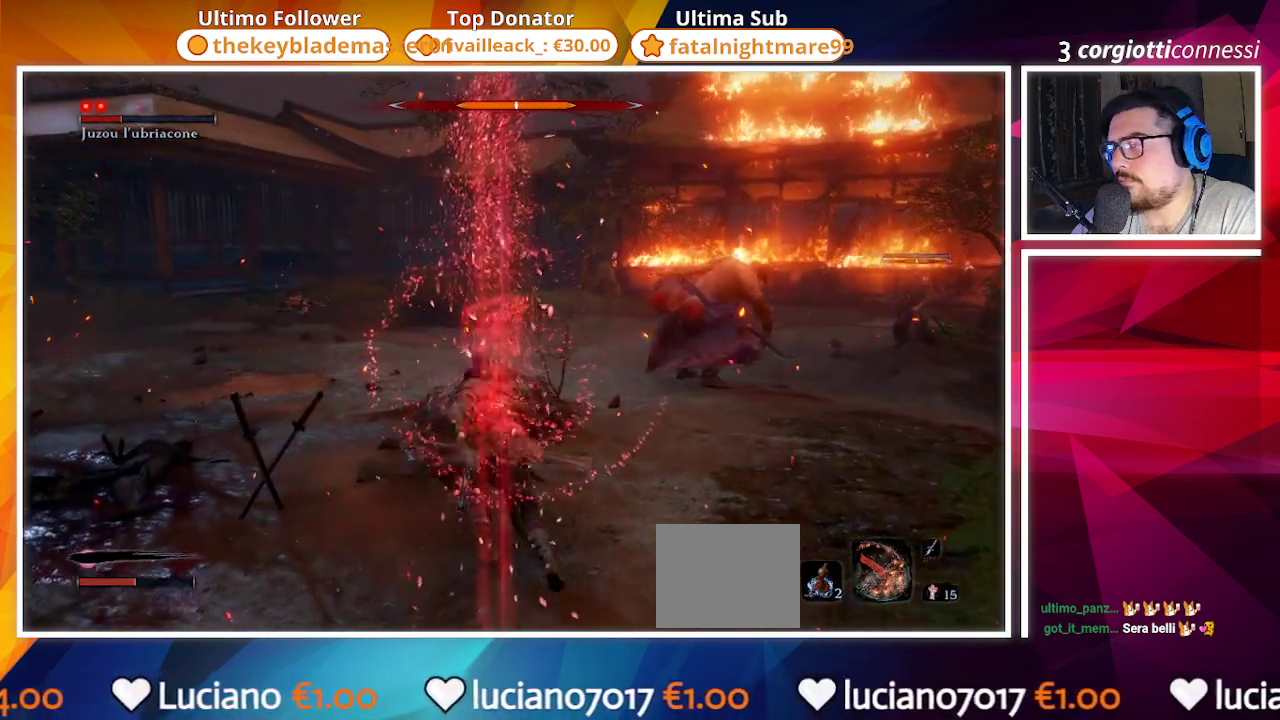
{"buttons": [], "left_stick": "up", "right_stick": "right", "events": [[67, "DPAD_UP", "down"], [150, "DPAD_UP", "up"], [333, "left_stick", "up"], [483, "right_stick", "right"]]}
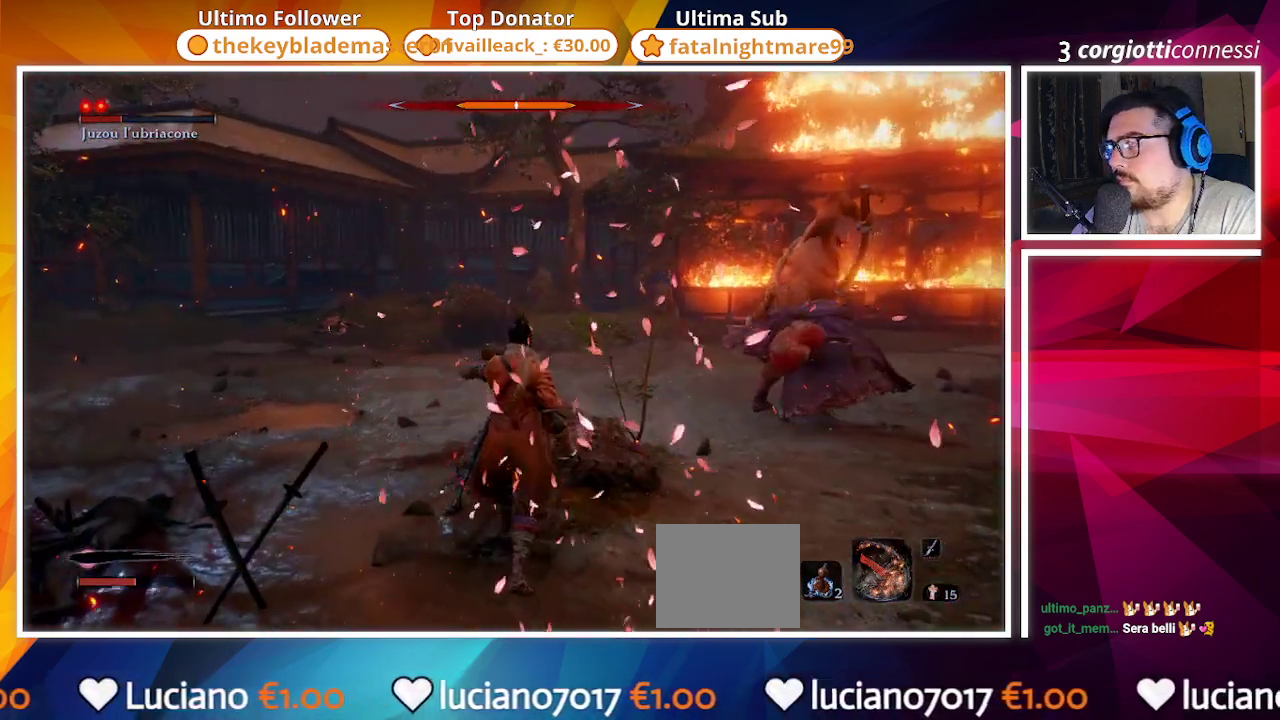
{"buttons": [], "left_stick": "up", "right_stick": "center", "events": [[183, "right_stick", "center"], [350, "R3", "down"], [433, "R3", "up"]]}
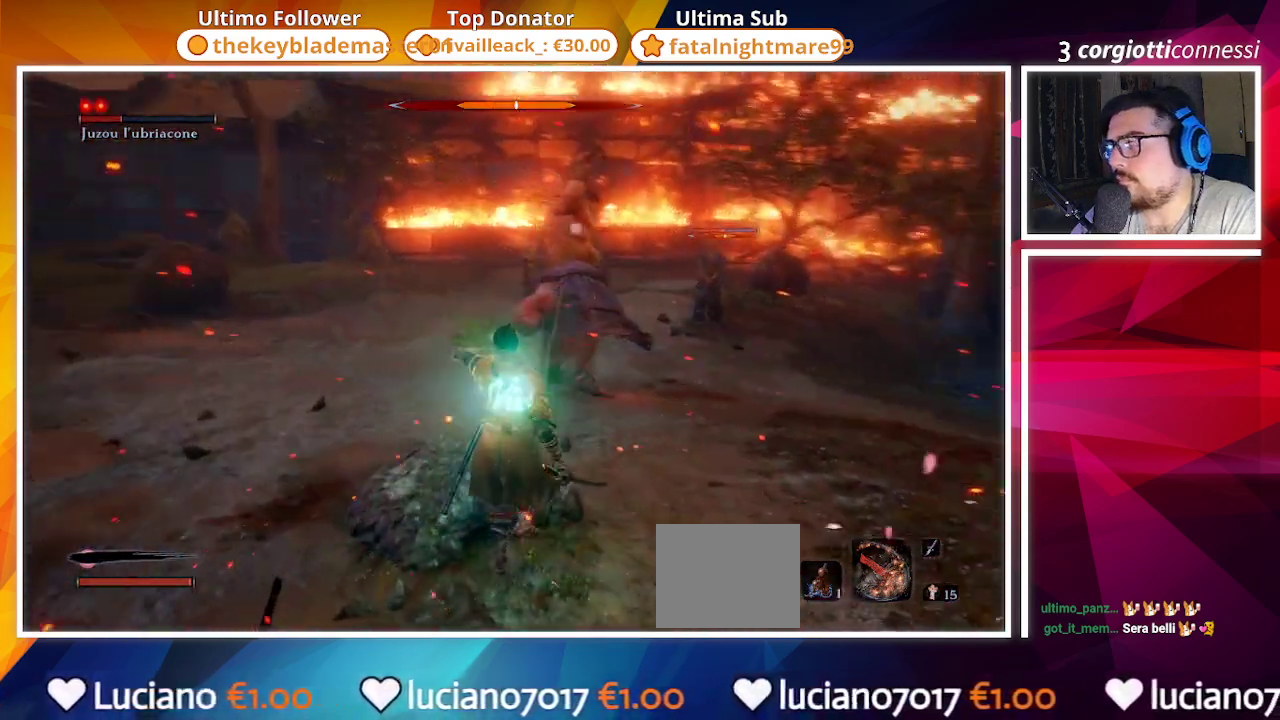
{"buttons": [], "left_stick": "up-left", "right_stick": "center", "events": [[300, "left_stick", "up-left"]]}
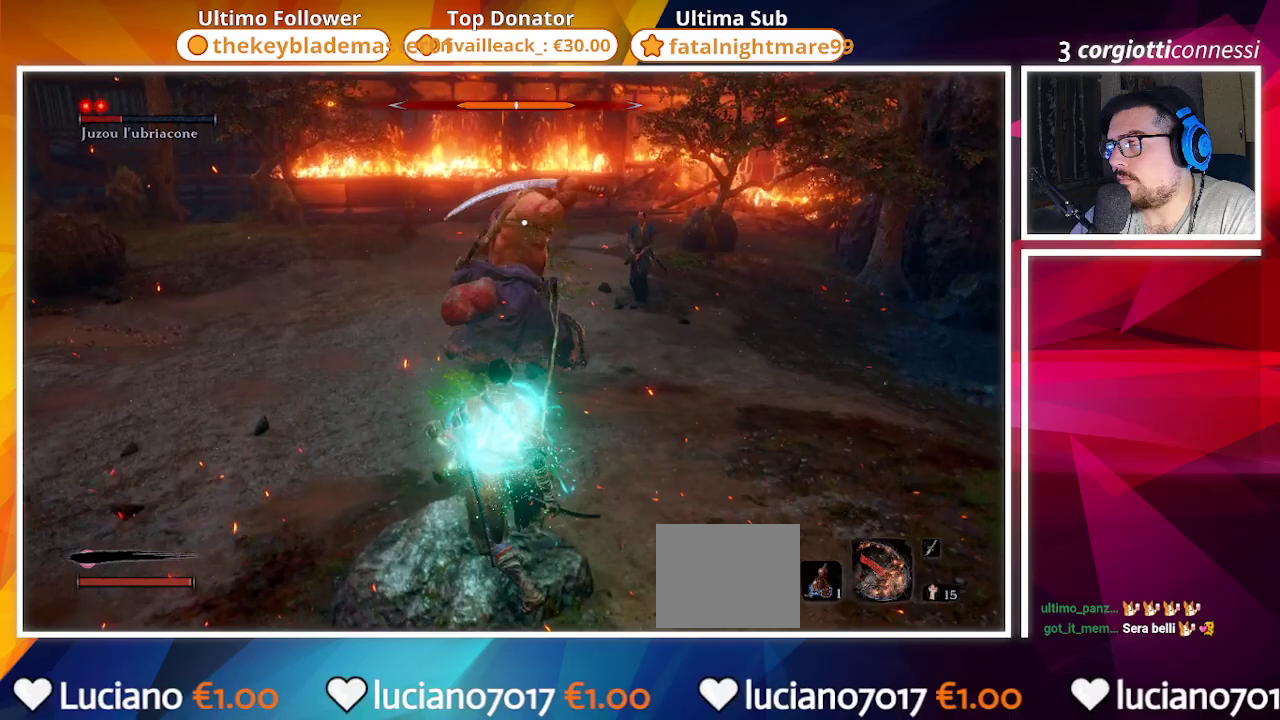
{"buttons": ["R1"], "left_stick": "up-left", "right_stick": "center", "events": [[433, "R1", "down"]]}
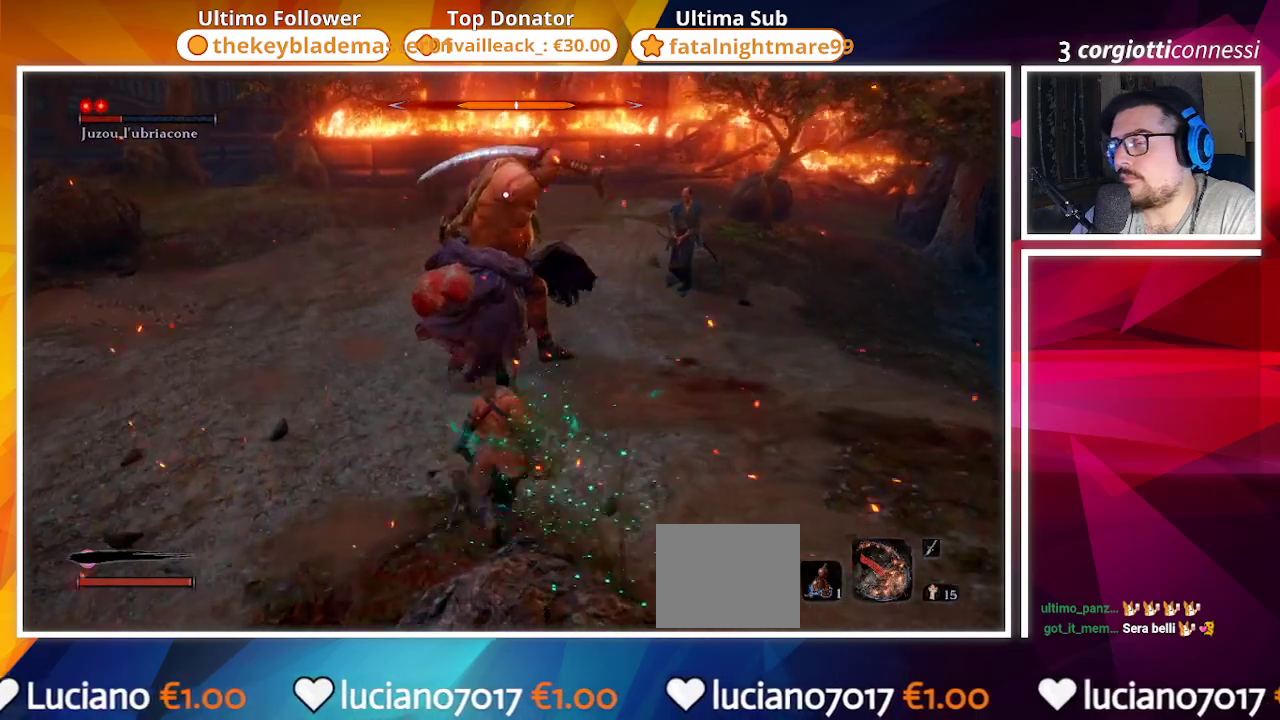
{"buttons": [], "left_stick": "up-left", "right_stick": "center", "events": [[83, "R1", "up"]]}
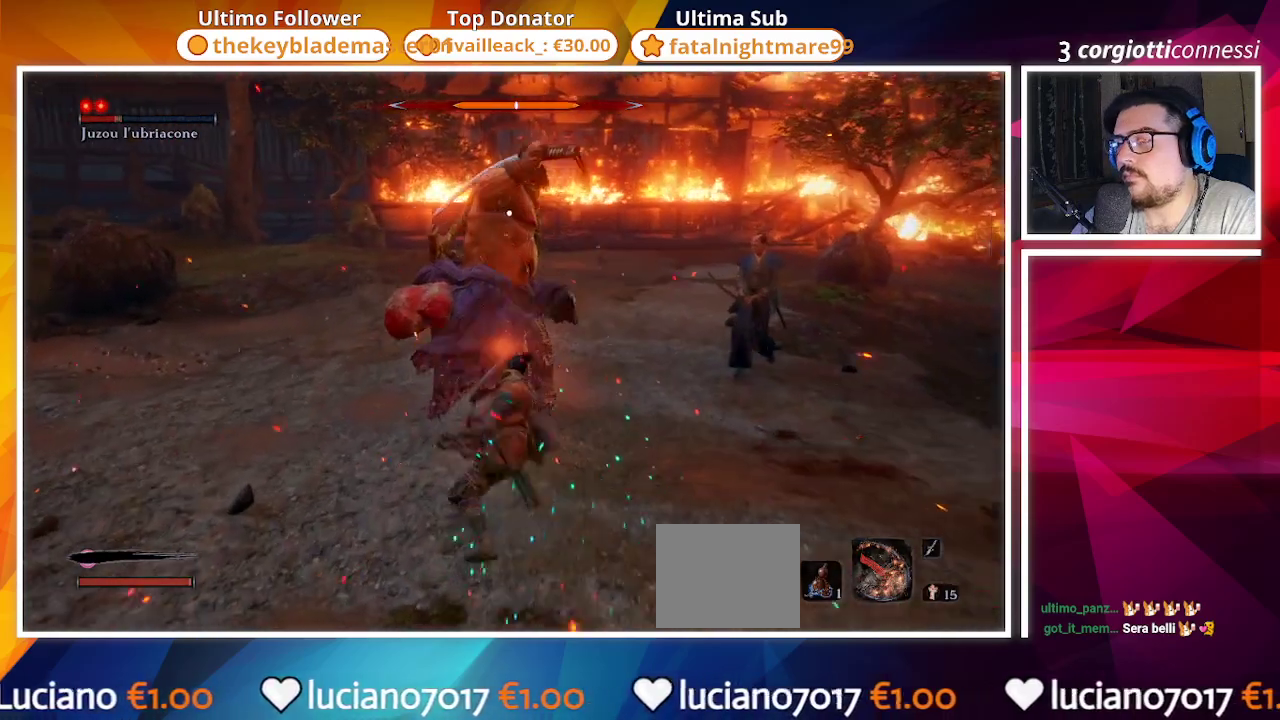
{"buttons": [], "left_stick": "up-left", "right_stick": "center", "events": [[50, "R1", "down"], [183, "R1", "up"]]}
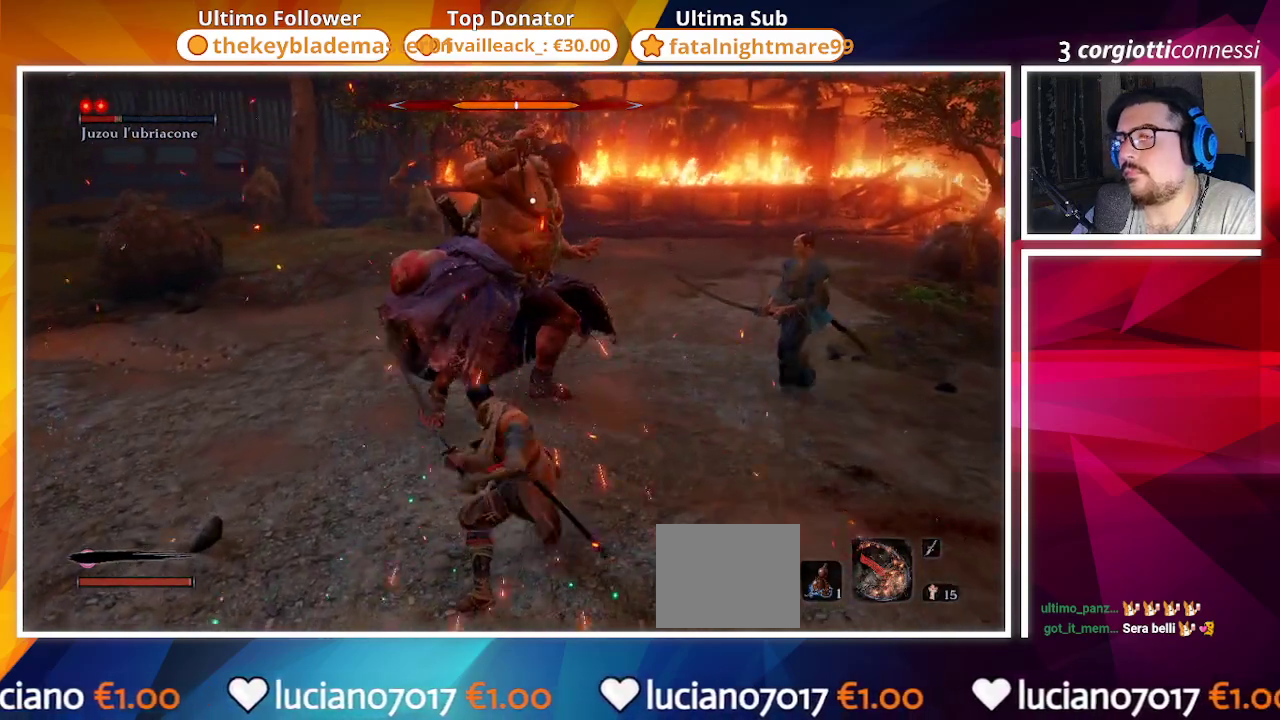
{"buttons": [], "left_stick": "up-left", "right_stick": "center", "events": [[350, "R1", "down"], [500, "R1", "up"]]}
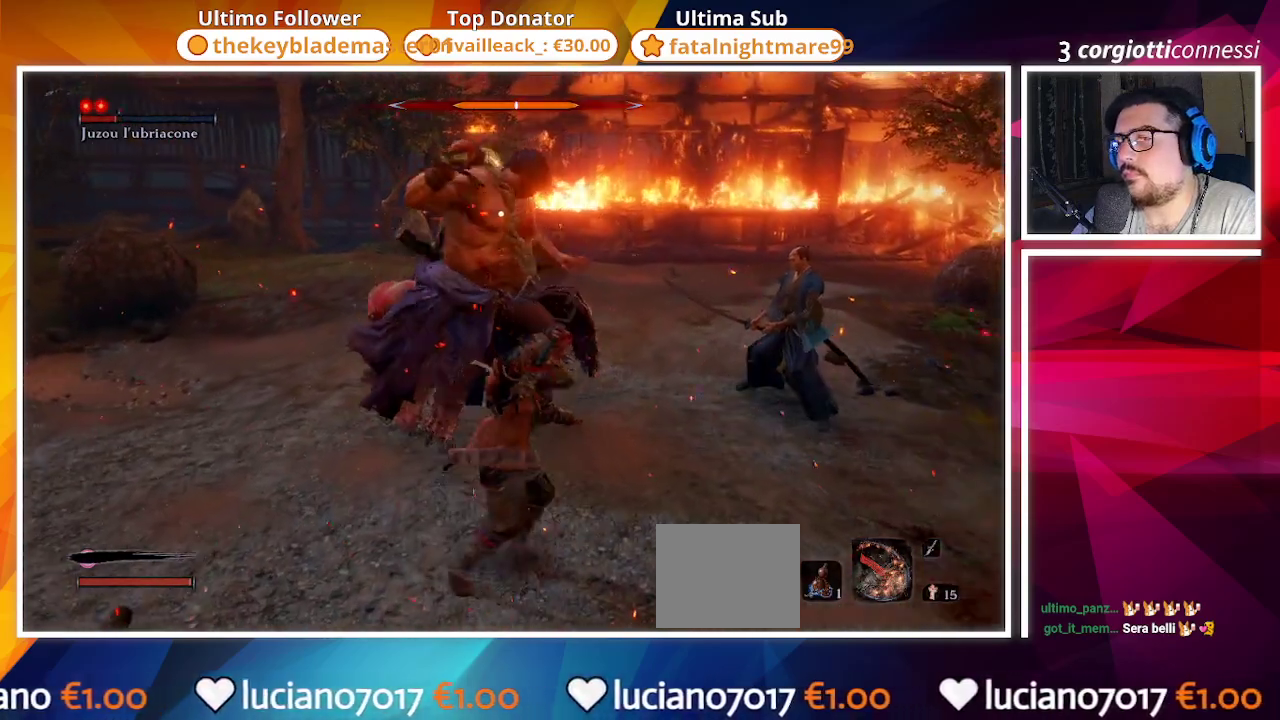
{"buttons": [], "left_stick": "up-left", "right_stick": "center", "events": []}
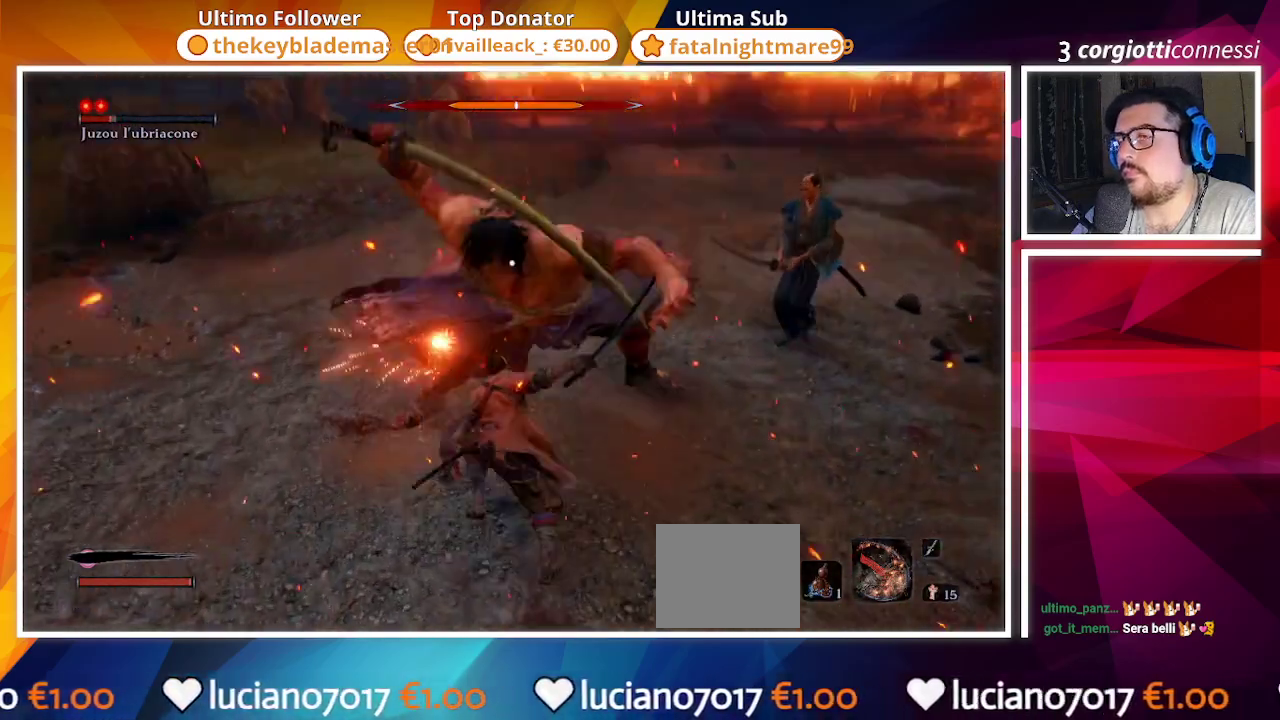
{"buttons": ["CIRCLE"], "left_stick": "up-left", "right_stick": "center", "events": [[183, "CIRCLE", "down"]]}
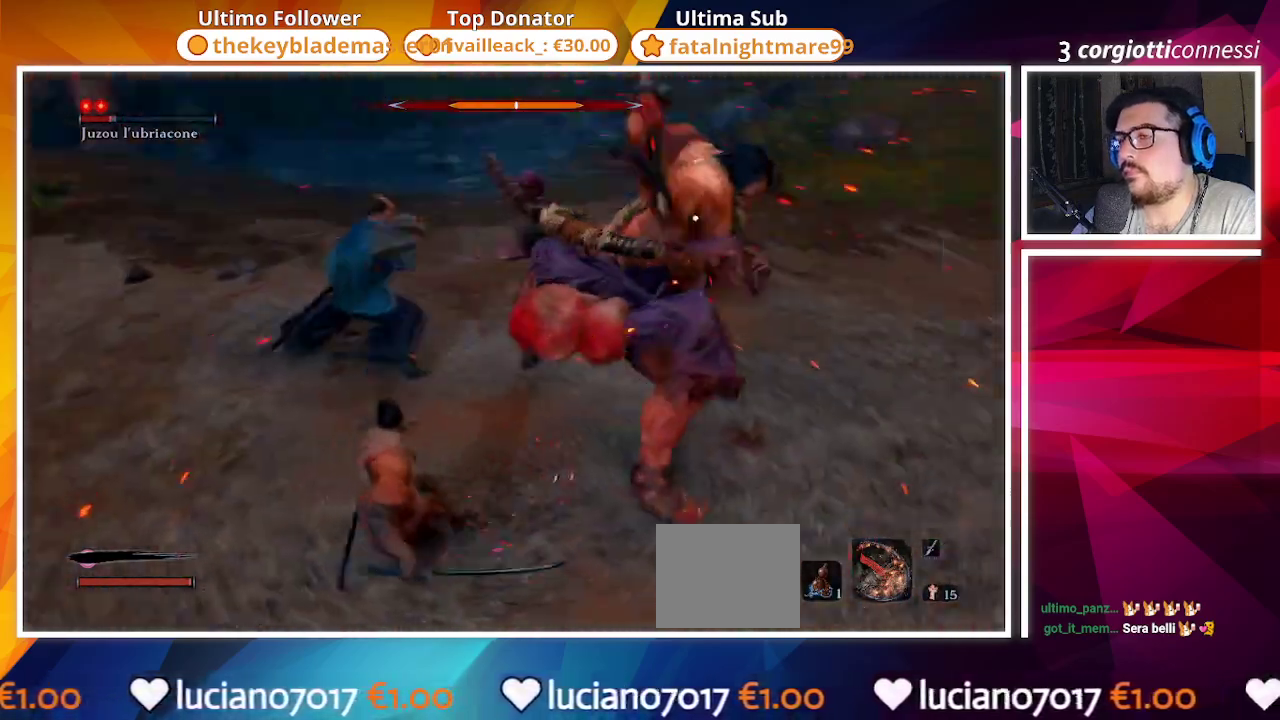
{"buttons": ["R1"], "left_stick": "up", "right_stick": "center", "events": [[250, "left_stick", "up"], [333, "CIRCLE", "up"], [450, "R1", "down"]]}
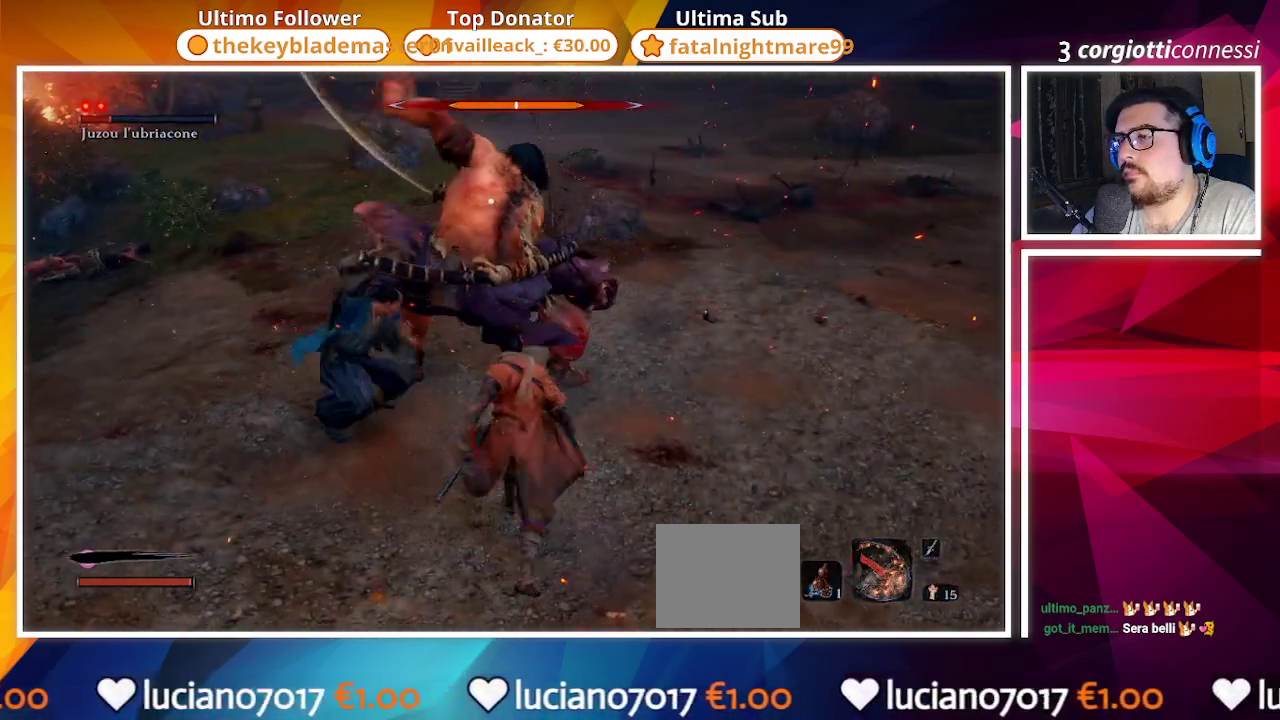
{"buttons": [], "left_stick": "up", "right_stick": "center", "events": [[67, "R1", "up"]]}
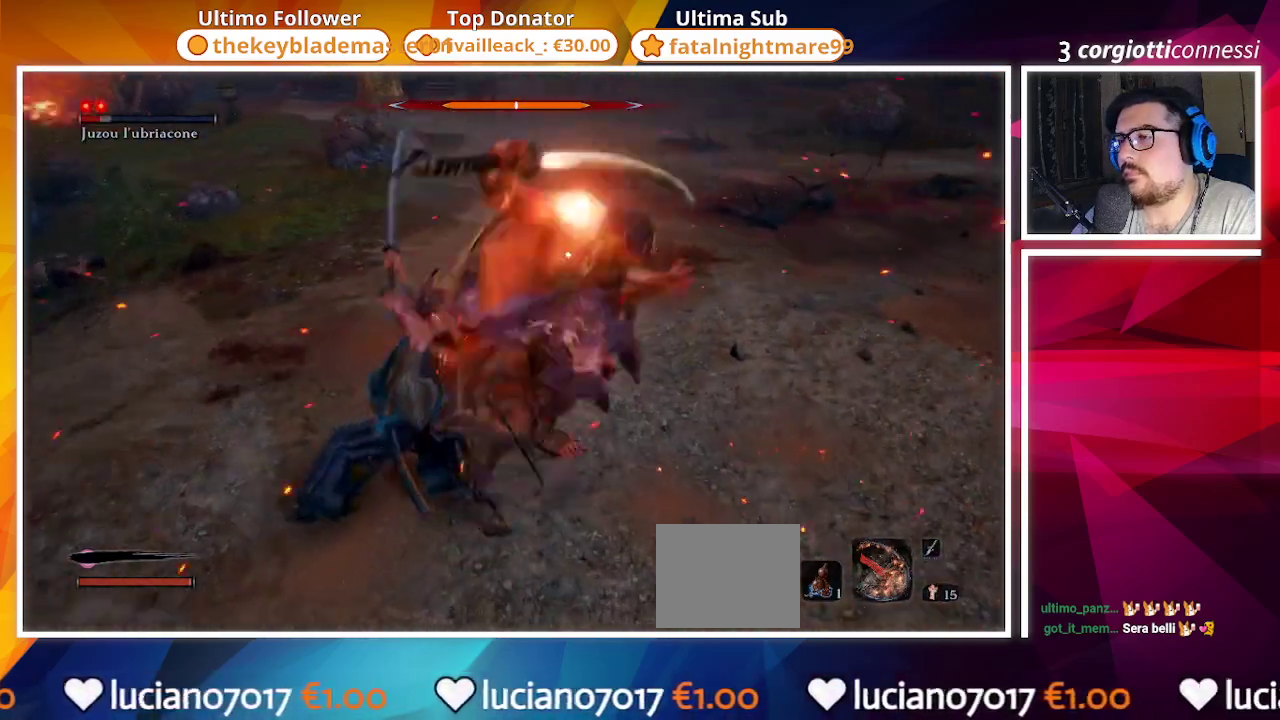
{"buttons": ["R1"], "left_stick": "up-right", "right_stick": "center", "events": [[83, "left_stick", "right"], [417, "R1", "down"], [417, "left_stick", "up-right"]]}
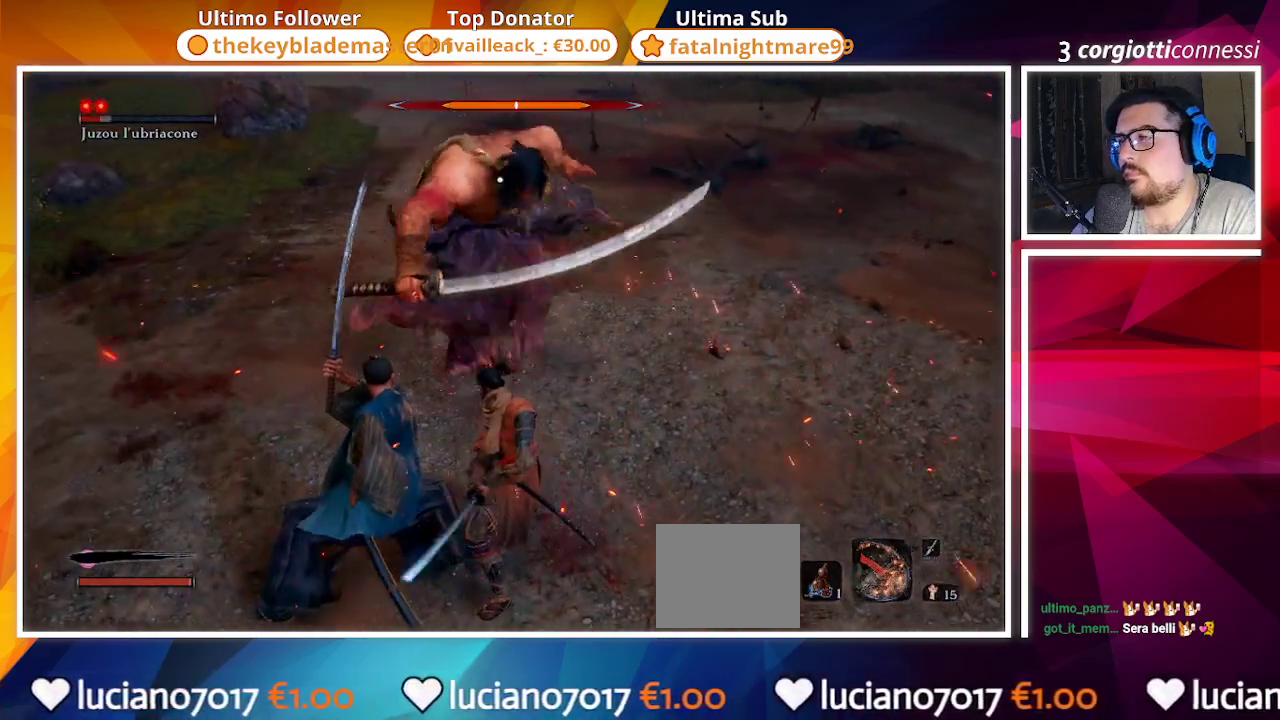
{"buttons": [], "left_stick": "up-right", "right_stick": "center", "events": [[17, "R1", "up"]]}